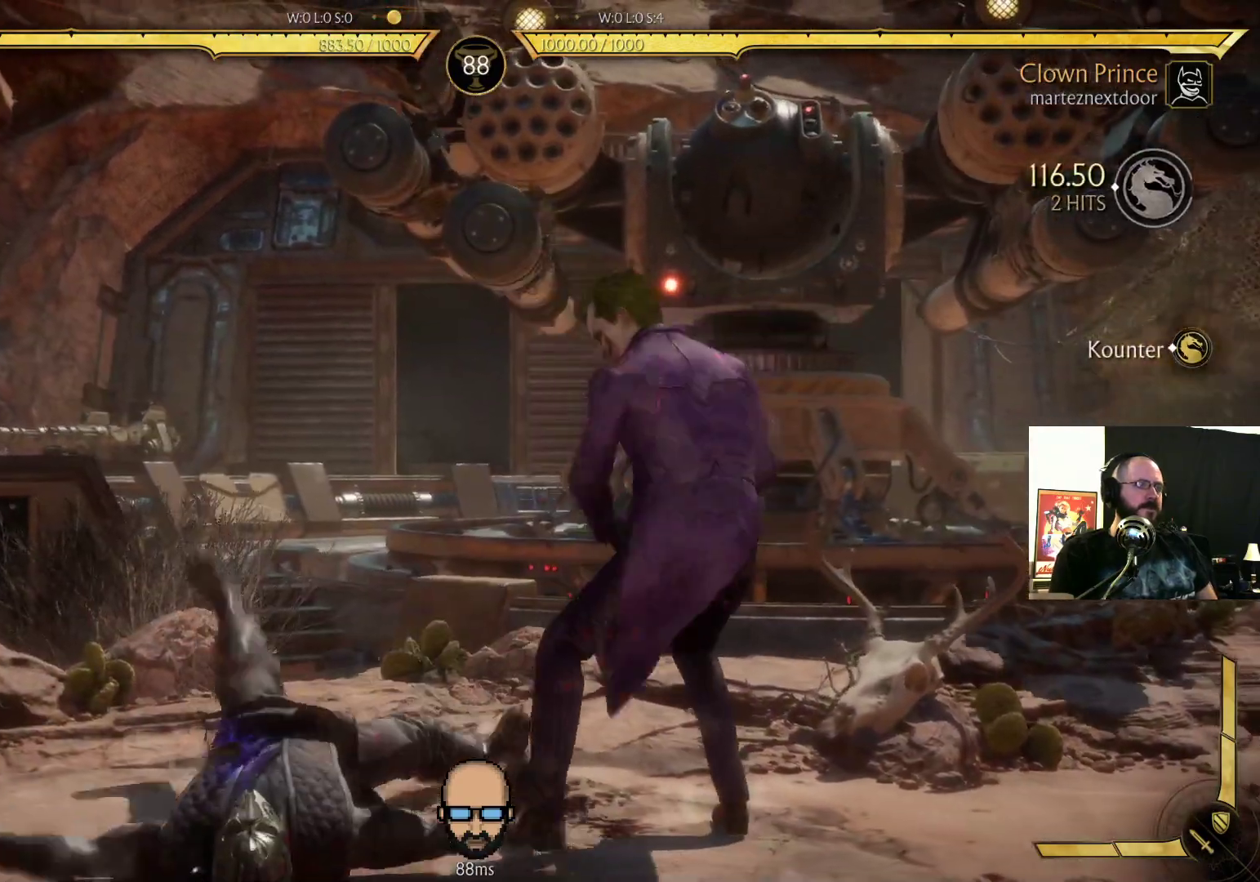
Gameplay with a controller (PlayStation layout); each line is a JSON object with the inputs held at the frame after it (dt_ms = milliseconds from this image to that frame). "events" lists button and stick changes between this image and that frame as [ms after this image, input, new state], when the widget could be followed in between. Not read: L3 R3 left_stick right_stick.
{"dt_ms": 500, "buttons": [], "events": [[67, "CROSS", "up"], [100, "DPAD_UP", "up"], [167, "DPAD_UP", "down"], [200, "CROSS", "down"], [267, "CROSS", "up"], [300, "DPAD_UP", "up"], [367, "CROSS", "down"], [367, "DPAD_UP", "down"], [433, "CROSS", "up"], [467, "DPAD_UP", "up"]]}
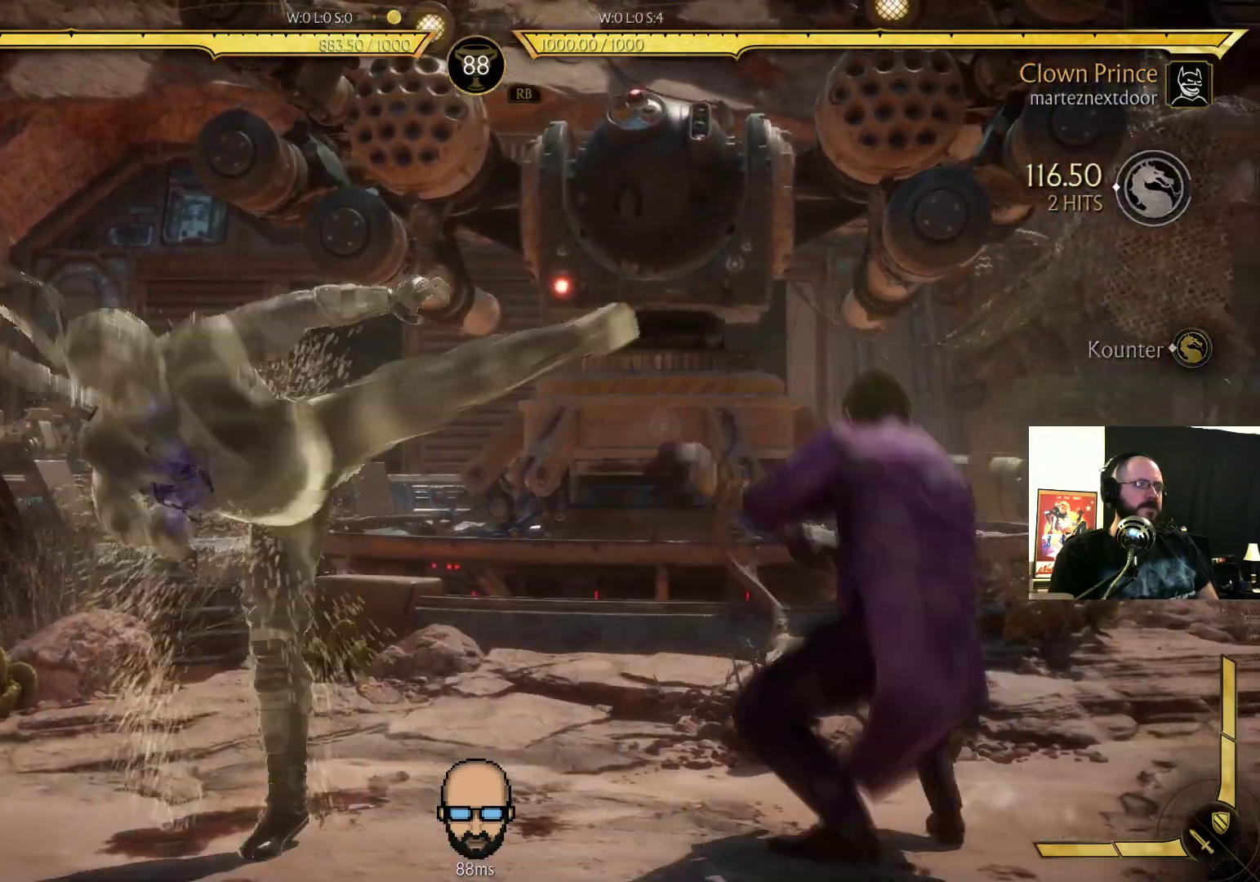
{"dt_ms": 500, "buttons": ["R2", "DPAD_LEFT"], "events": [[200, "R2", "down"], [367, "DPAD_LEFT", "down"]]}
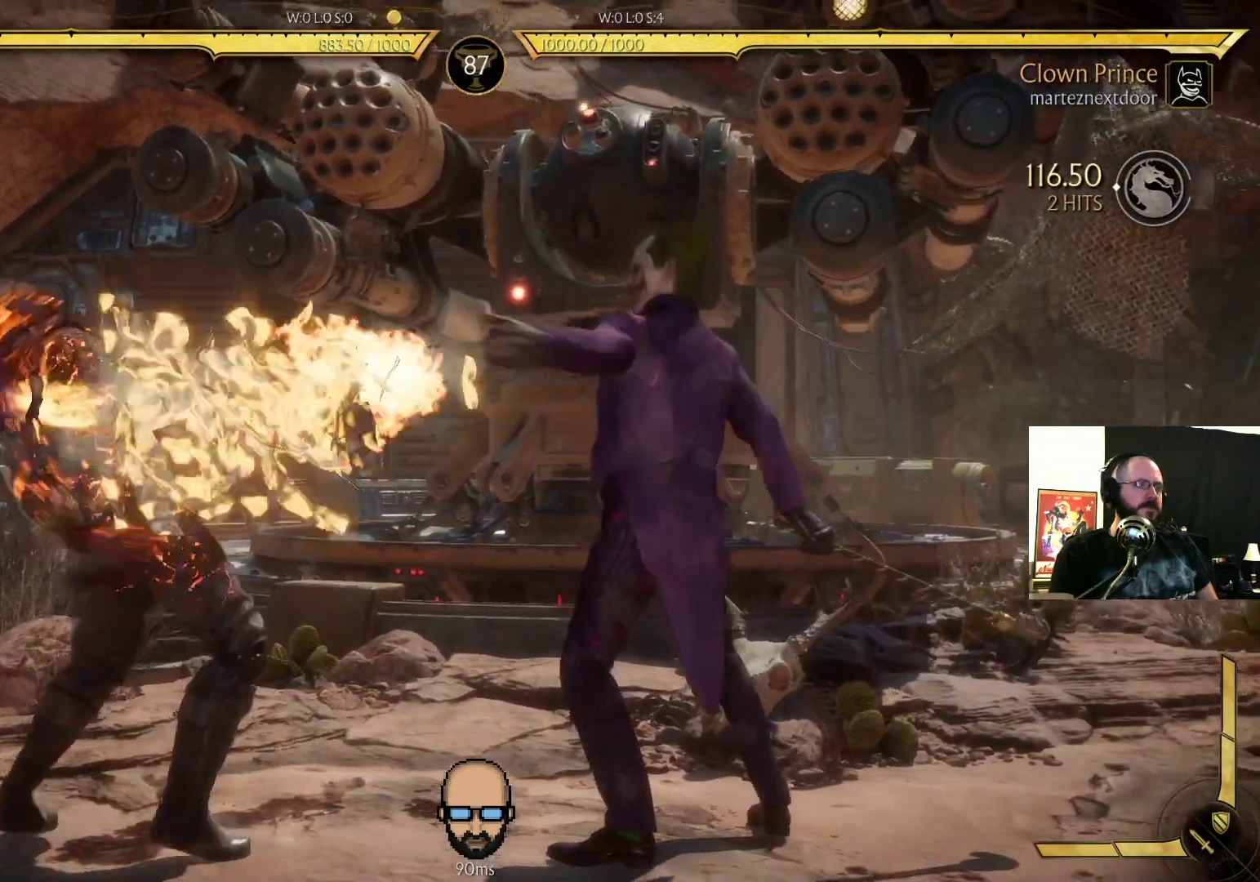
{"dt_ms": 500, "buttons": ["R2", "DPAD_LEFT"], "events": []}
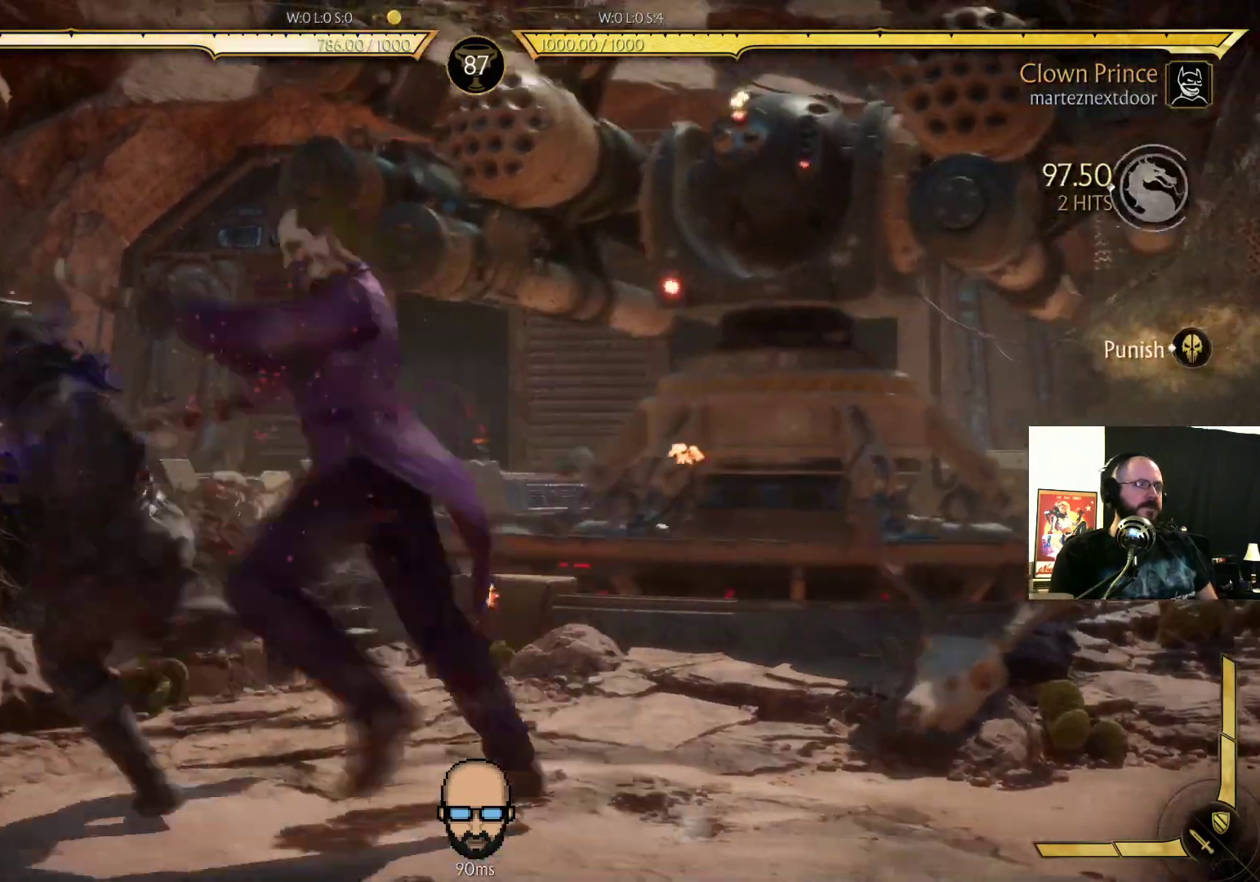
{"dt_ms": 500, "buttons": ["R2", "DPAD_LEFT"], "events": []}
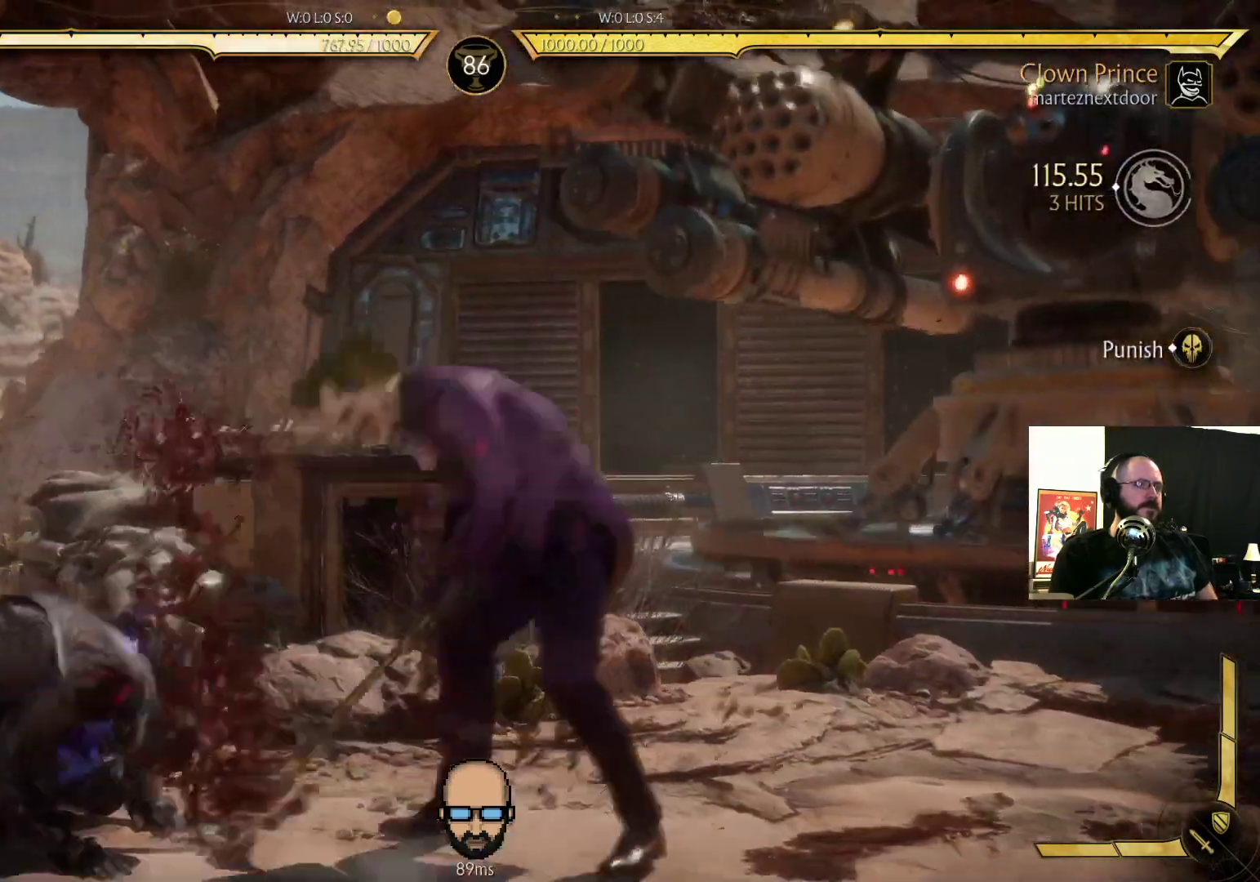
{"dt_ms": 500, "buttons": [], "events": [[200, "DPAD_LEFT", "up"], [200, "R2", "up"]]}
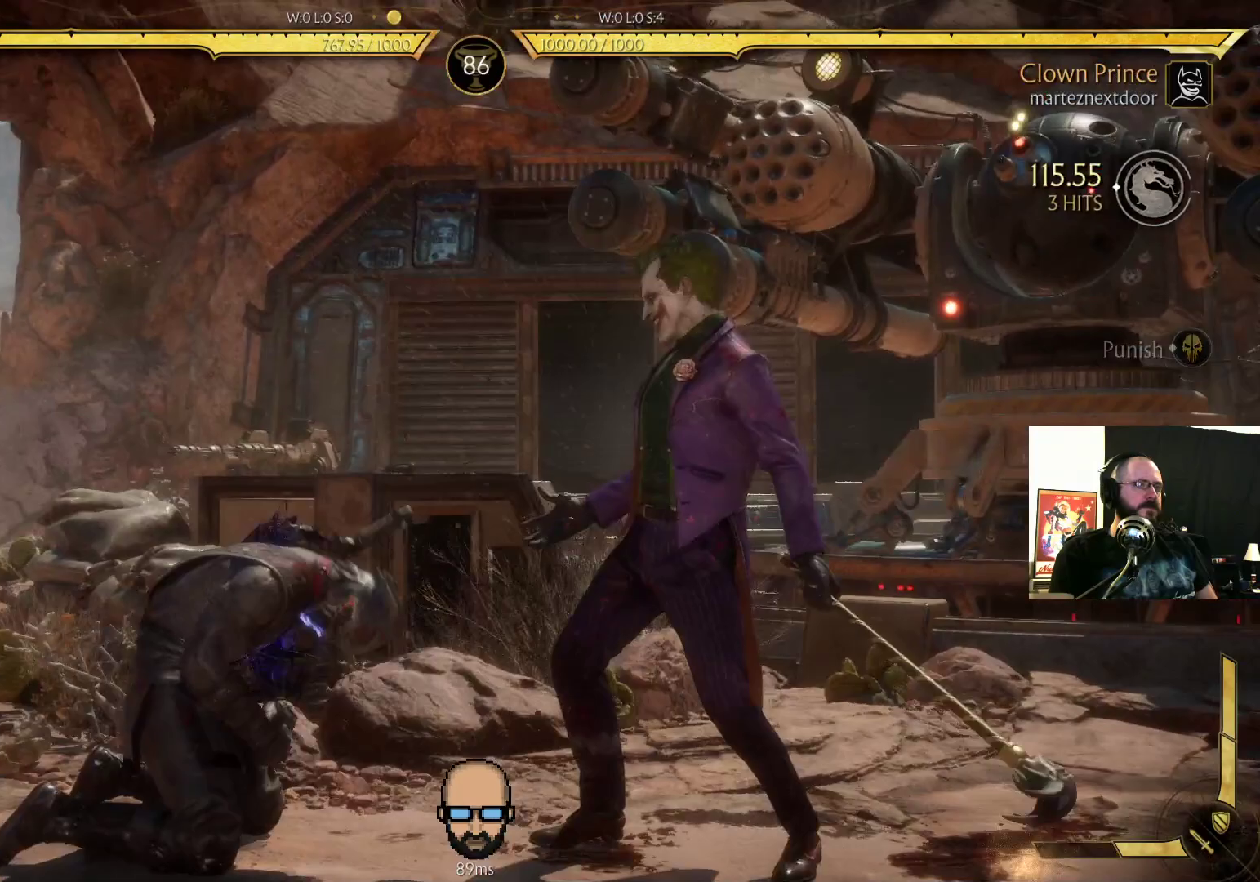
{"dt_ms": 500, "buttons": []}
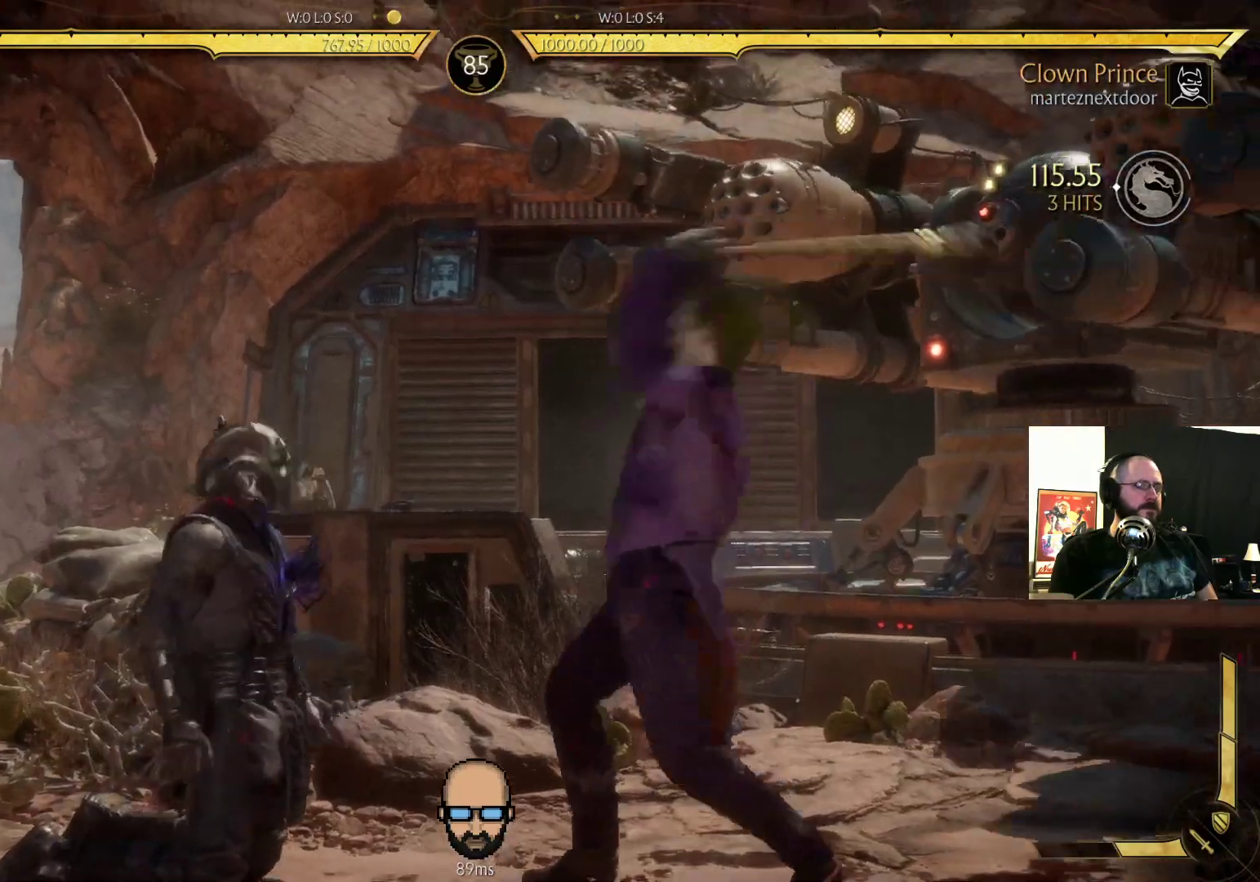
{"dt_ms": 500, "buttons": [], "events": []}
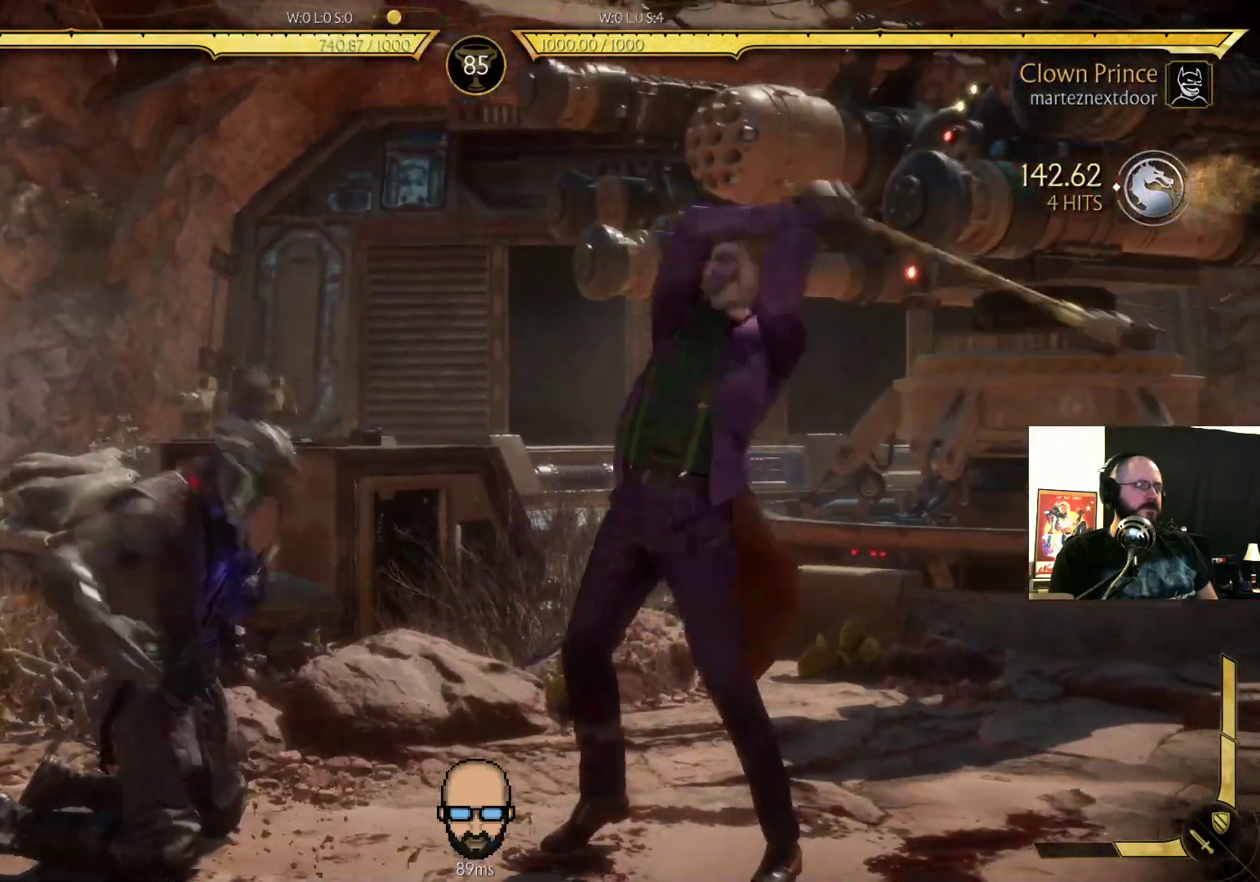
{"dt_ms": 500, "buttons": [], "events": []}
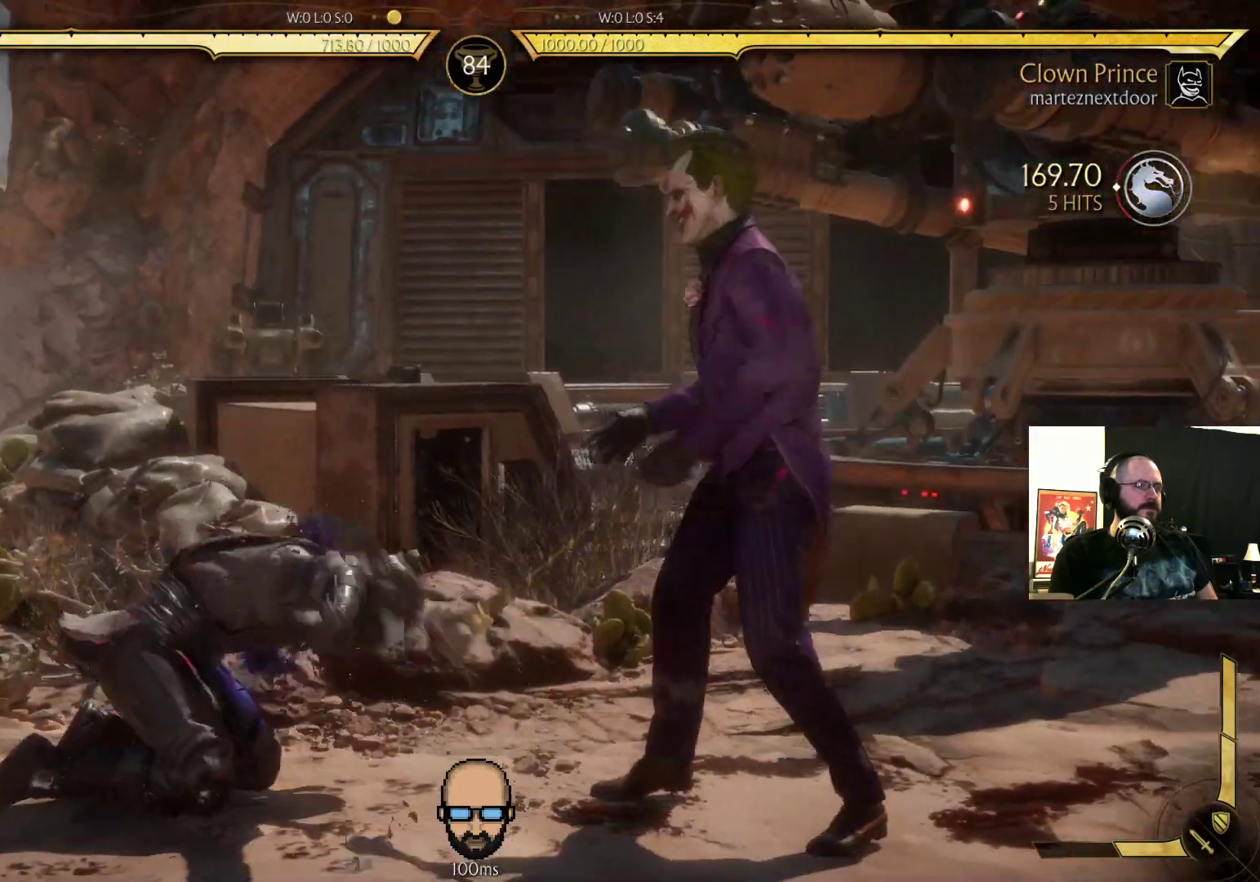
{"dt_ms": 500, "buttons": ["L2", "DPAD_DOWN", "DPAD_LEFT"], "events": [[433, "DPAD_DOWN", "down"], [433, "DPAD_LEFT", "down"], [433, "L2", "down"]]}
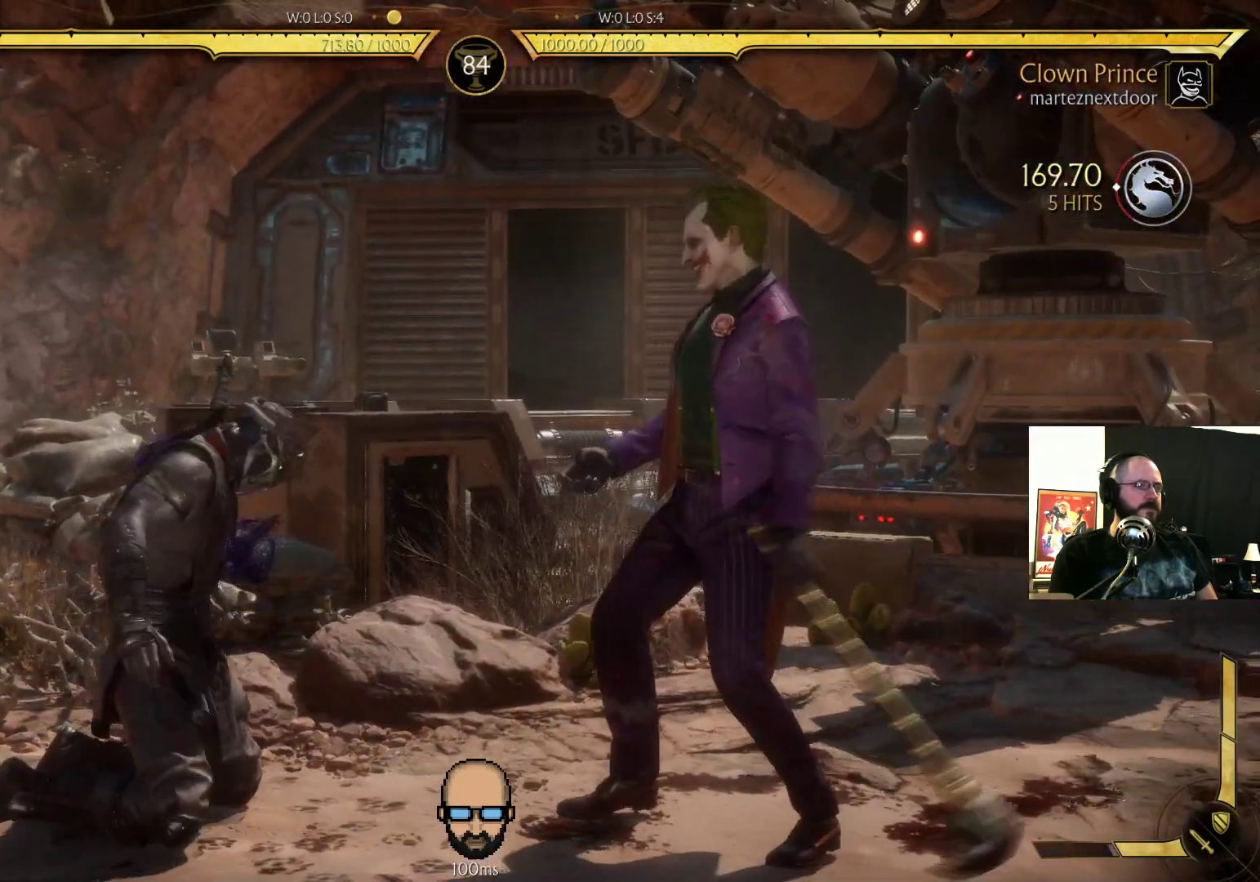
{"dt_ms": 500, "buttons": ["DPAD_DOWN", "DPAD_LEFT"], "events": [[467, "L2", "up"]]}
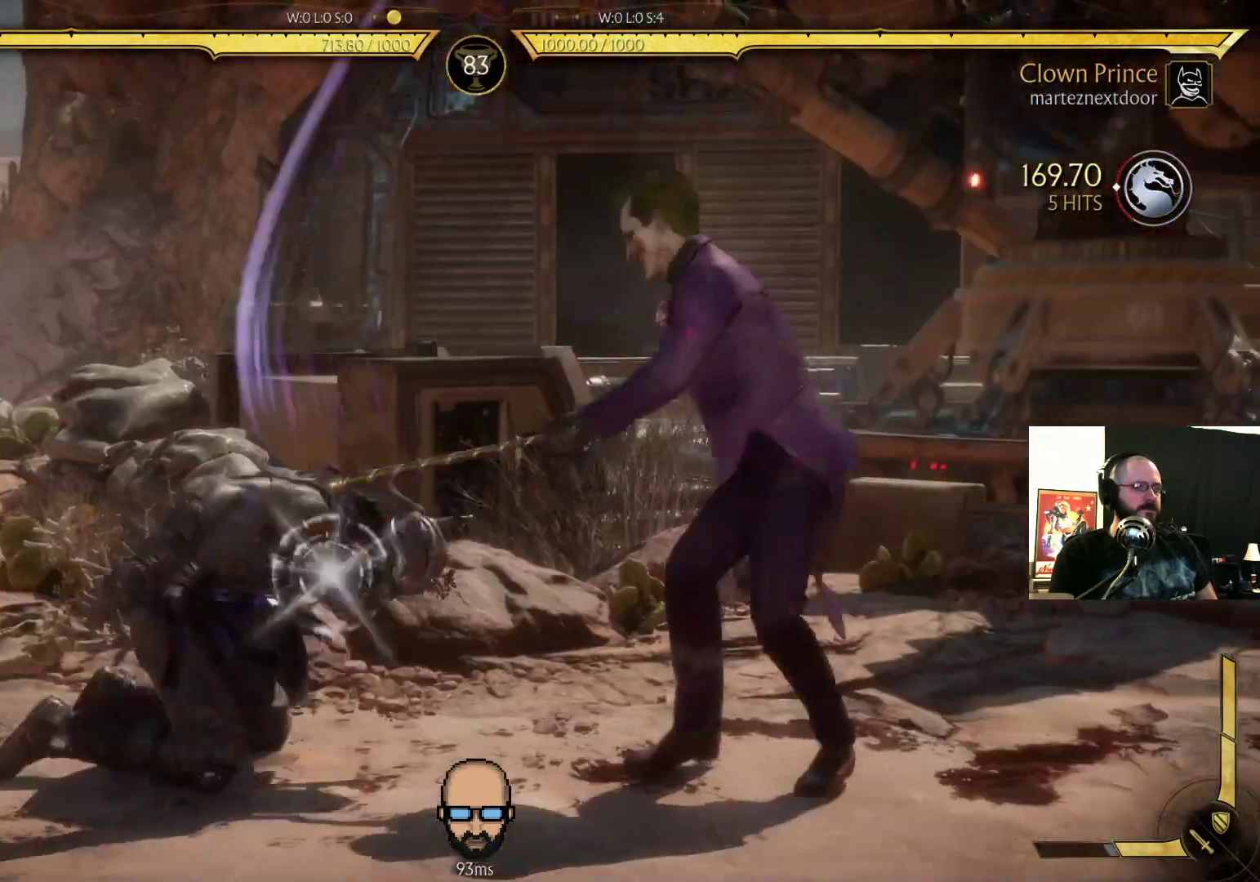
{"dt_ms": 500, "buttons": ["L2", "DPAD_DOWN", "DPAD_LEFT"], "events": [[33, "L2", "down"]]}
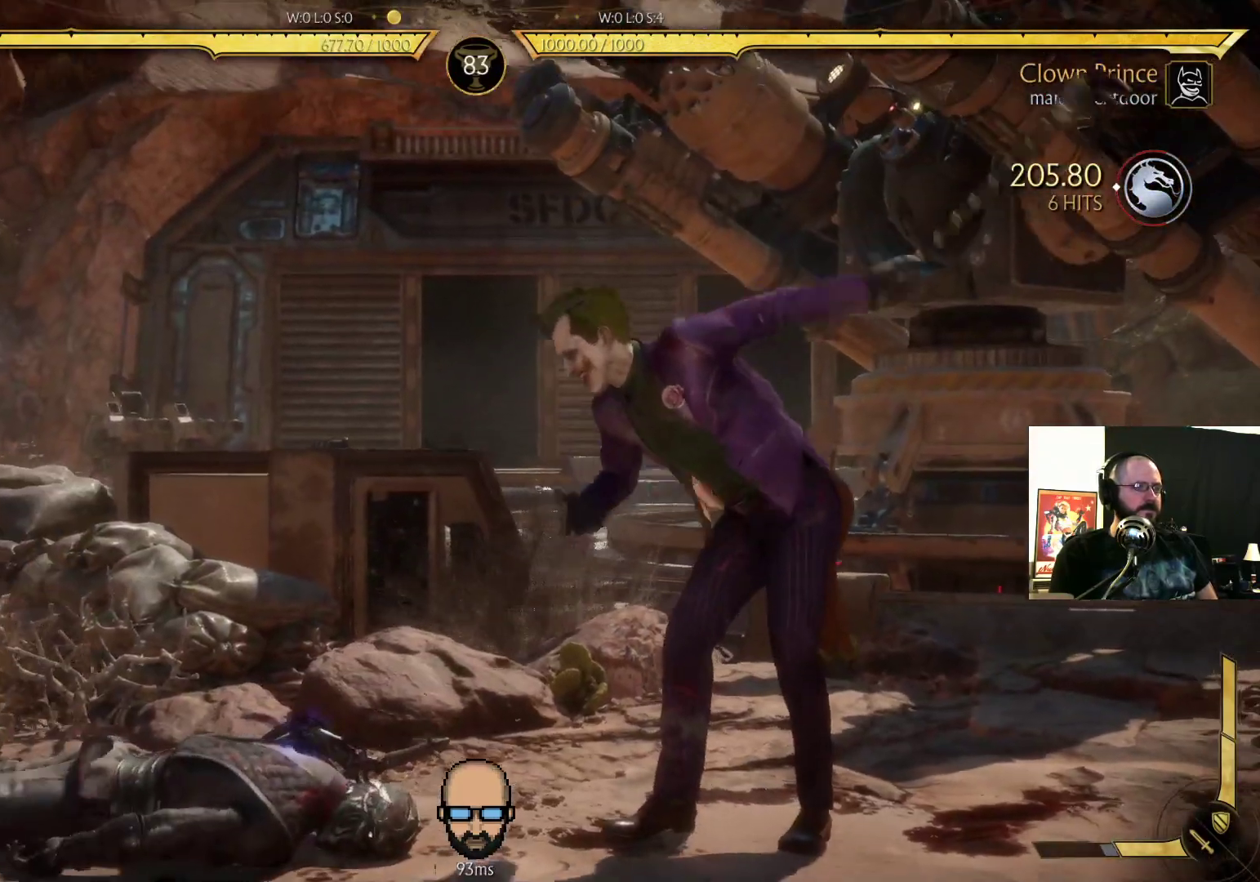
{"dt_ms": 500, "buttons": ["L2", "DPAD_DOWN", "DPAD_LEFT"], "events": []}
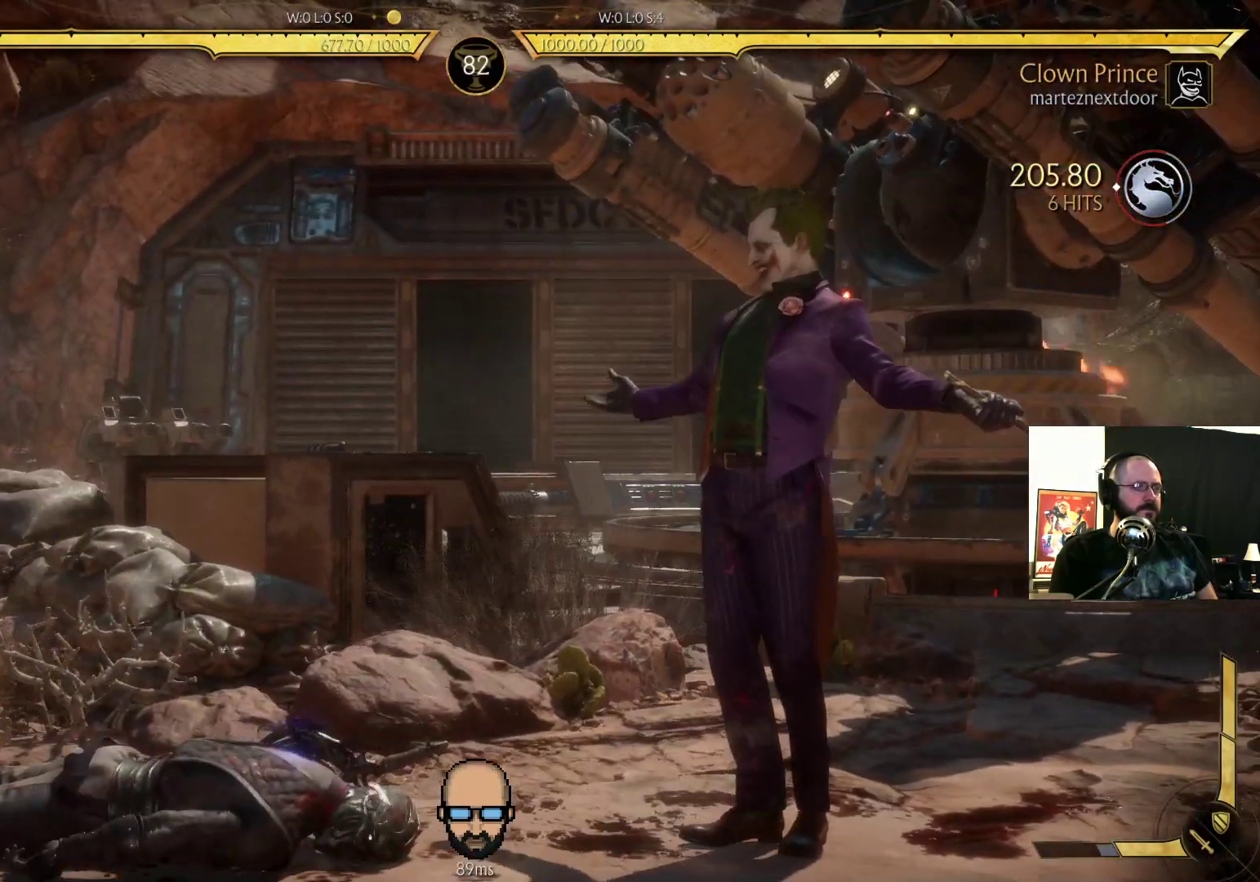
{"dt_ms": 500, "buttons": ["L2", "DPAD_DOWN", "DPAD_LEFT"], "events": []}
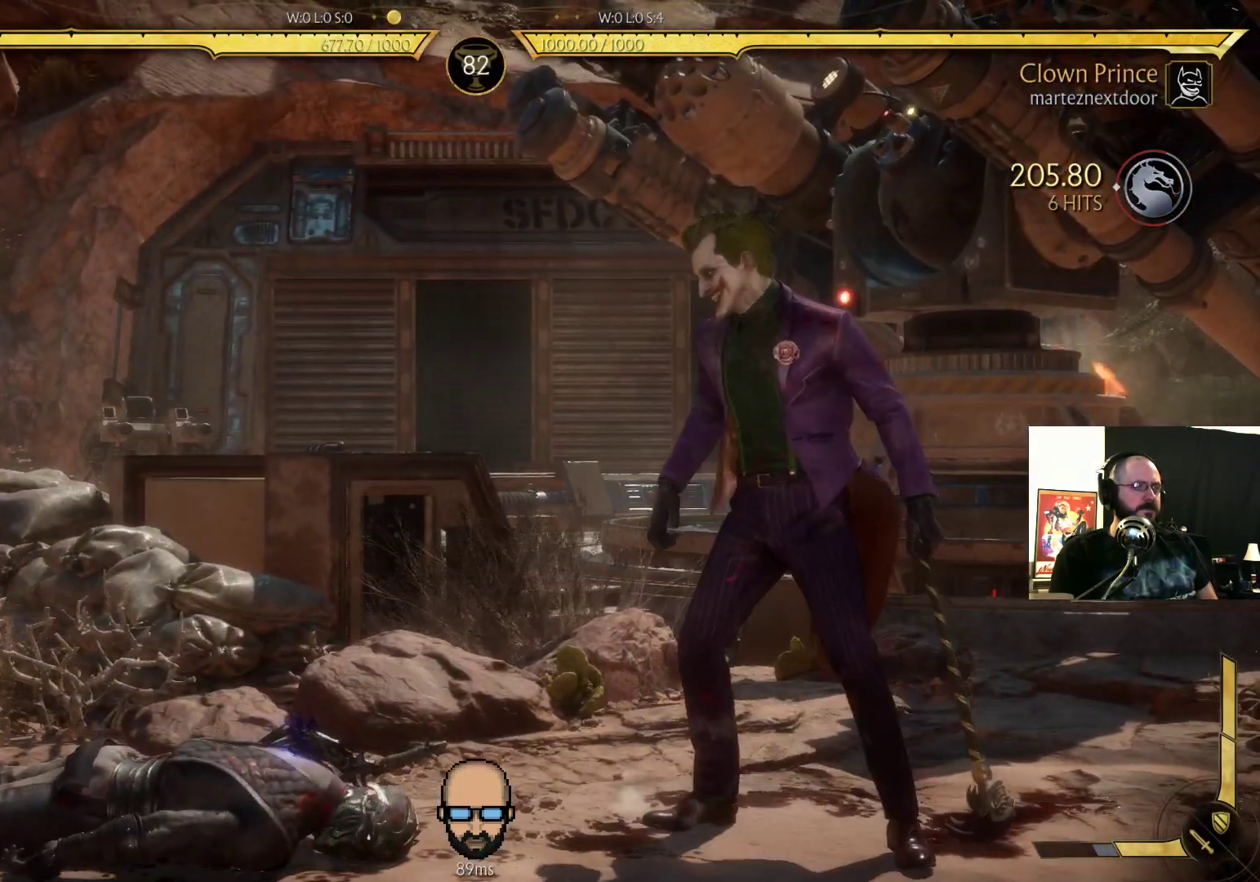
{"dt_ms": 500, "buttons": ["L2", "R2", "DPAD_DOWN", "DPAD_LEFT"], "events": [[467, "R2", "down"]]}
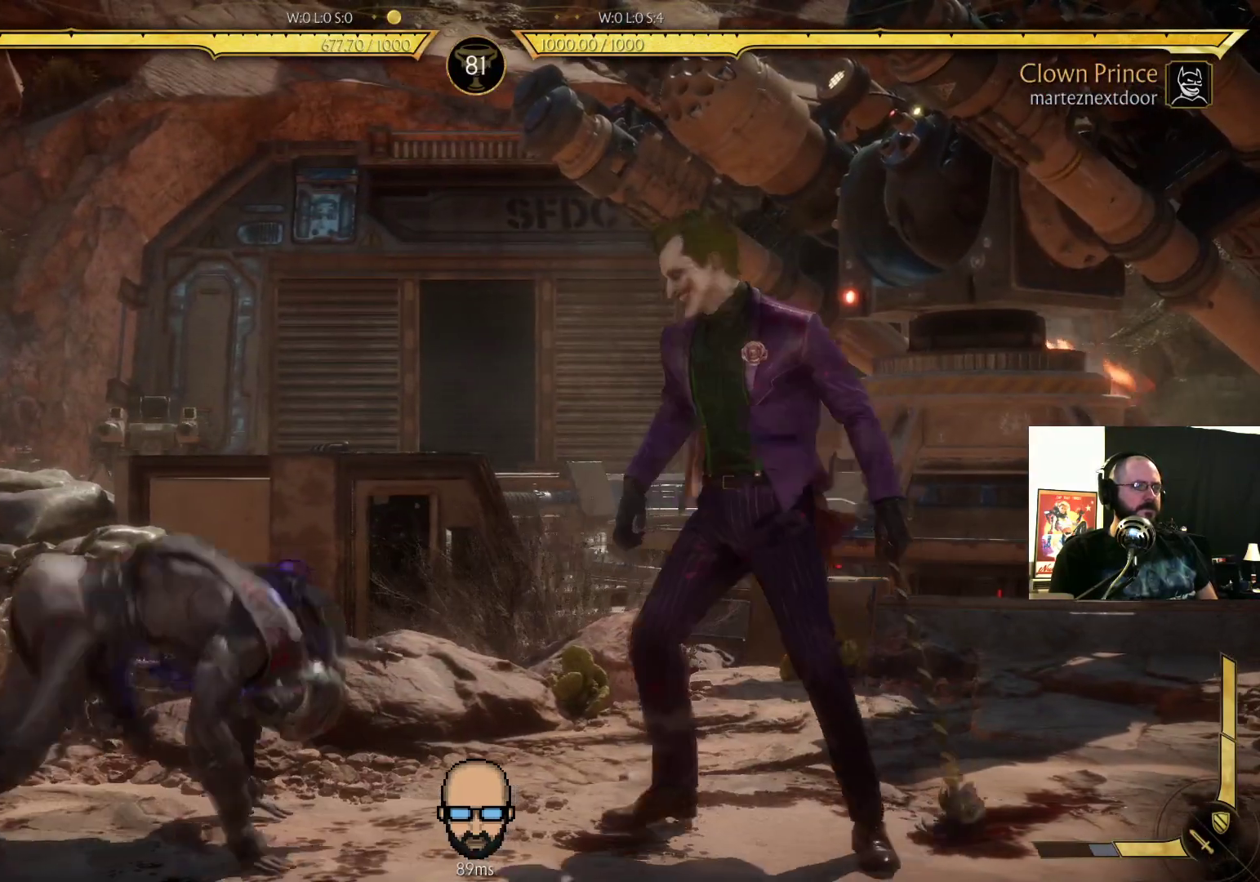
{"dt_ms": 500, "buttons": ["R2", "DPAD_DOWN", "DPAD_LEFT"], "events": [[67, "L2", "up"]]}
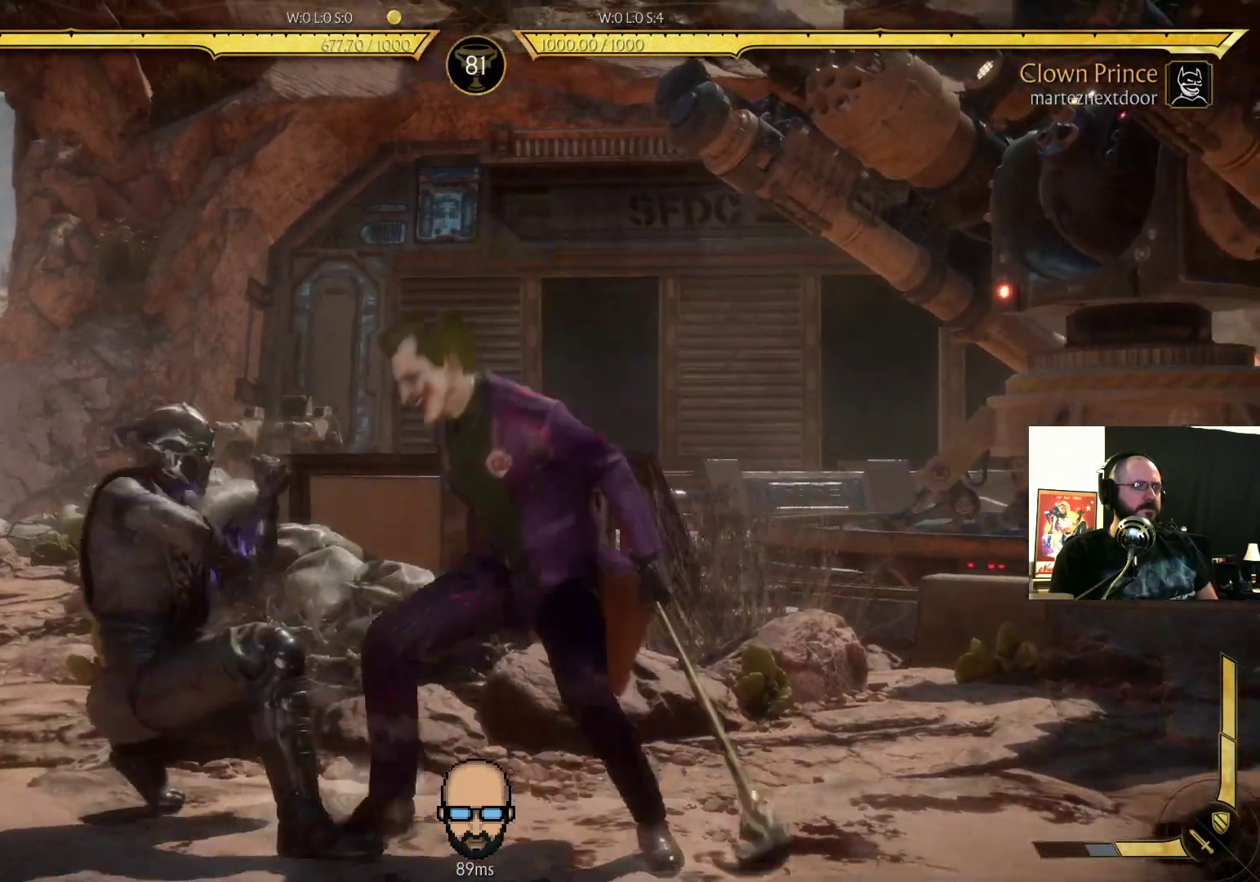
{"dt_ms": 500, "buttons": ["R2", "DPAD_DOWN", "DPAD_LEFT"], "events": [[67, "DPAD_LEFT", "up"], [100, "DPAD_LEFT", "down"]]}
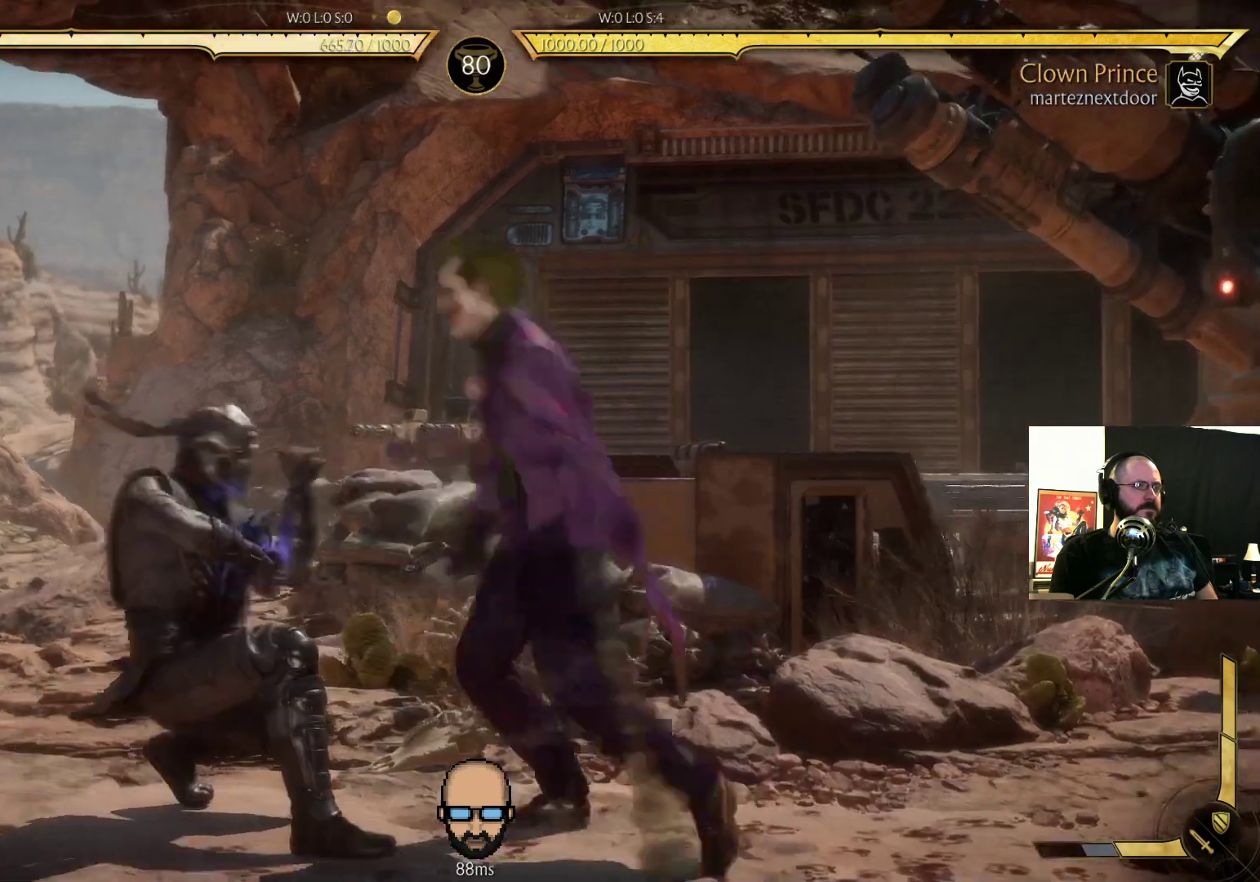
{"dt_ms": 500, "buttons": ["R2"], "events": [[433, "DPAD_DOWN", "up"], [433, "DPAD_LEFT", "up"]]}
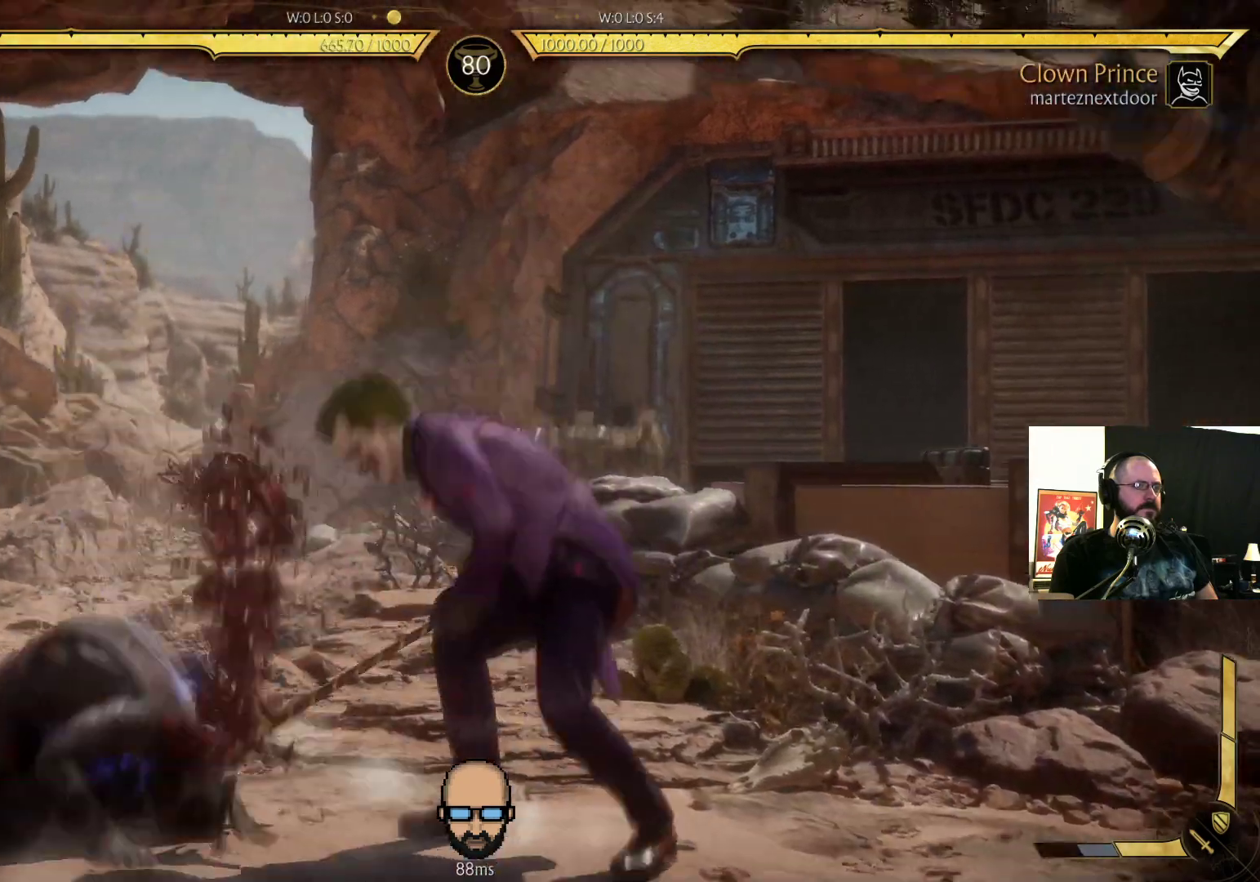
{"dt_ms": 1000, "buttons": ["R2"]}
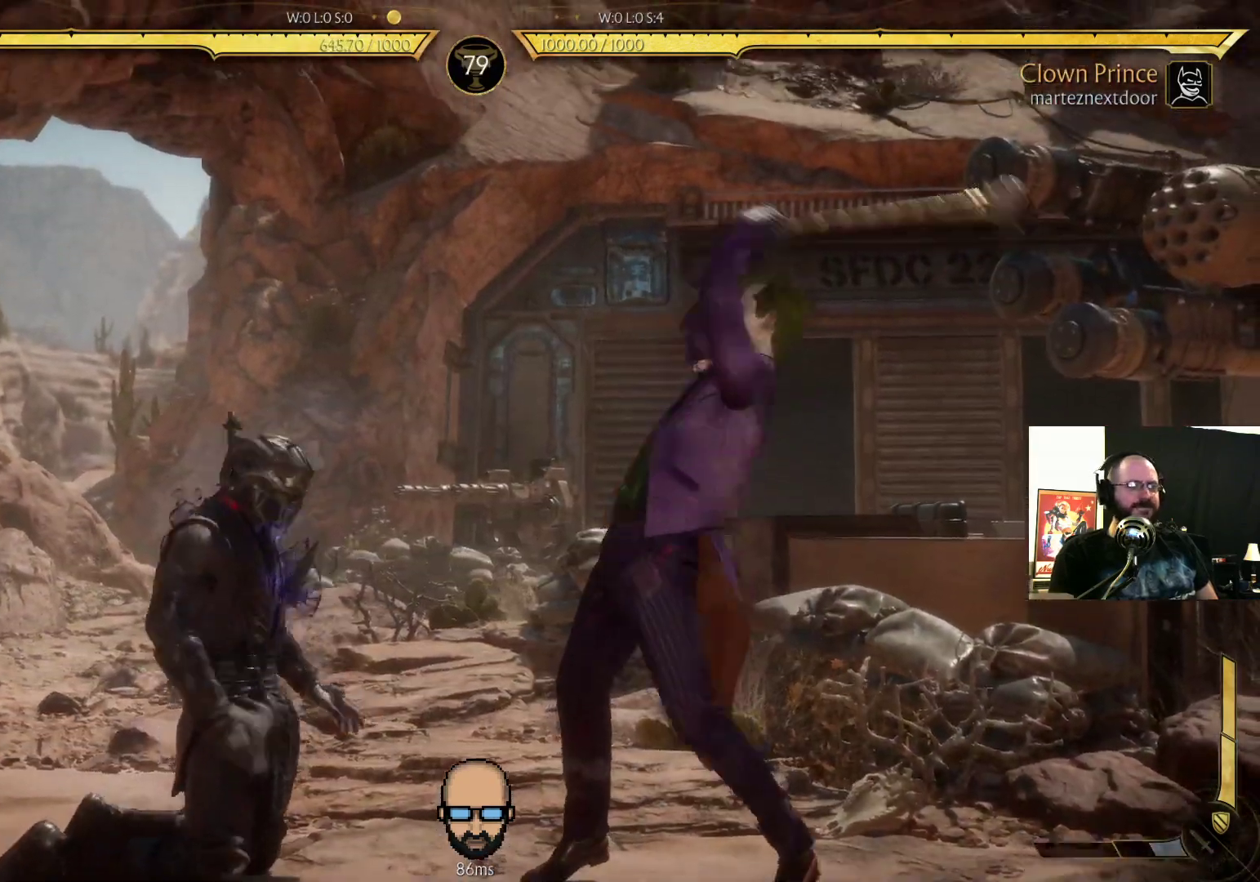
{"dt_ms": 500, "buttons": ["R2"], "events": []}
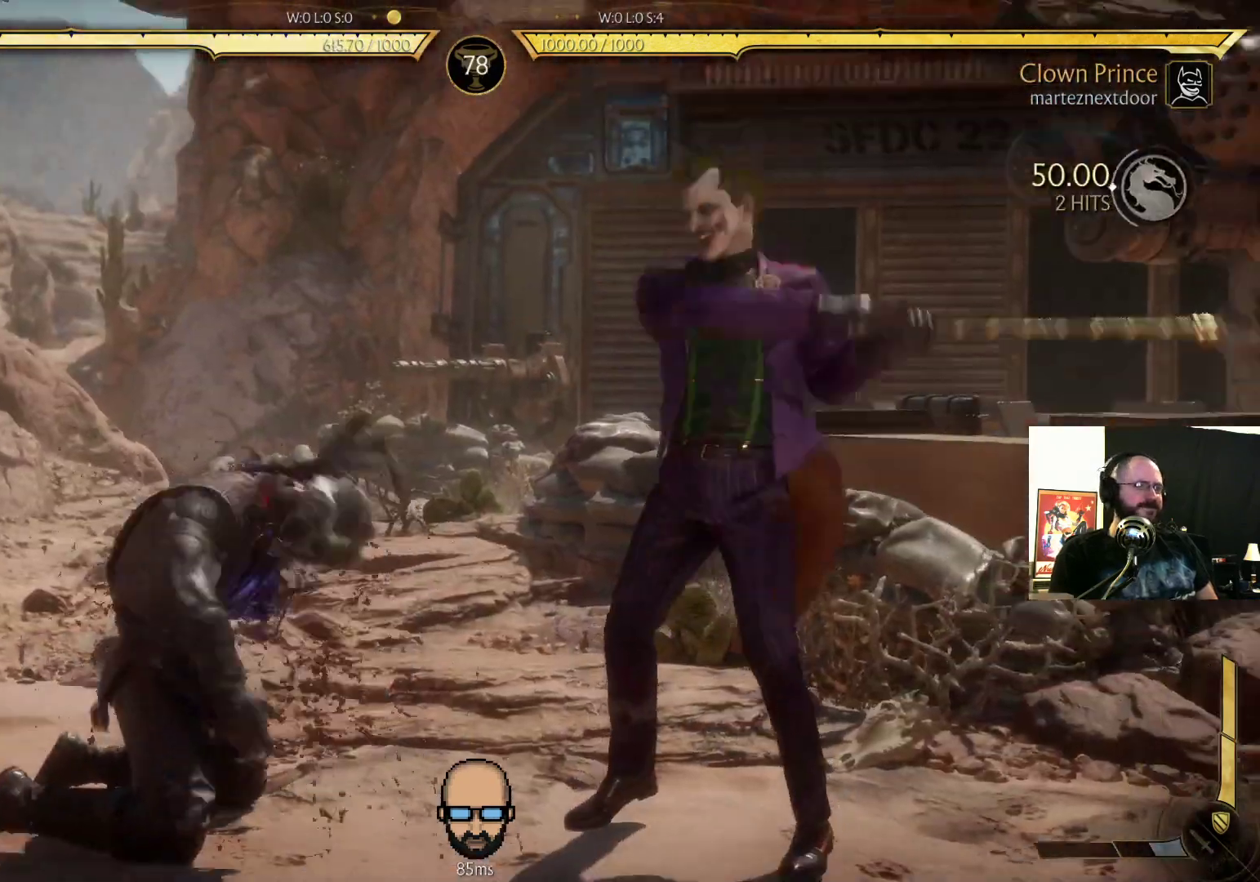
{"dt_ms": 500, "buttons": ["R2", "DPAD_DOWN", "DPAD_LEFT"], "events": [[233, "DPAD_LEFT", "down"], [267, "DPAD_DOWN", "down"]]}
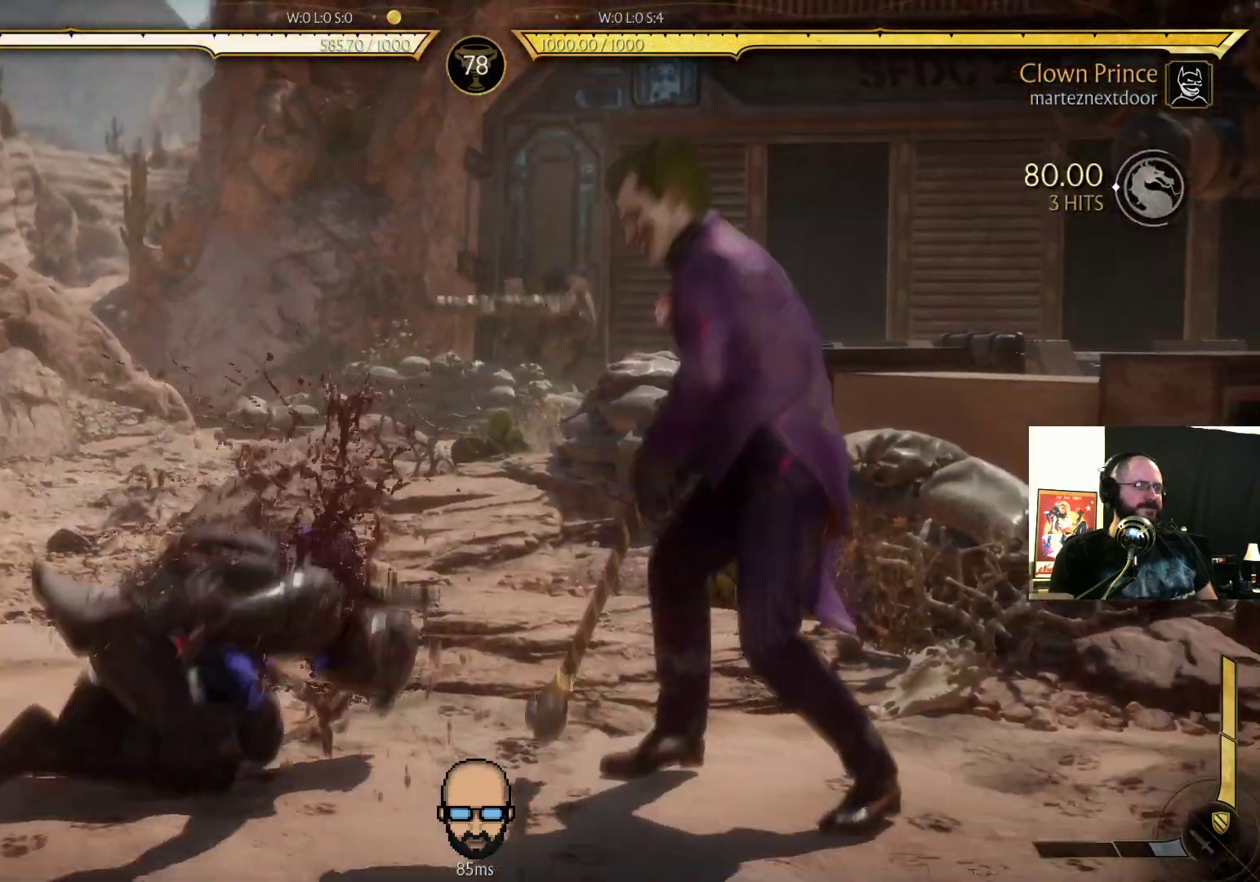
{"dt_ms": 500, "buttons": ["R2", "DPAD_DOWN", "DPAD_LEFT"], "events": []}
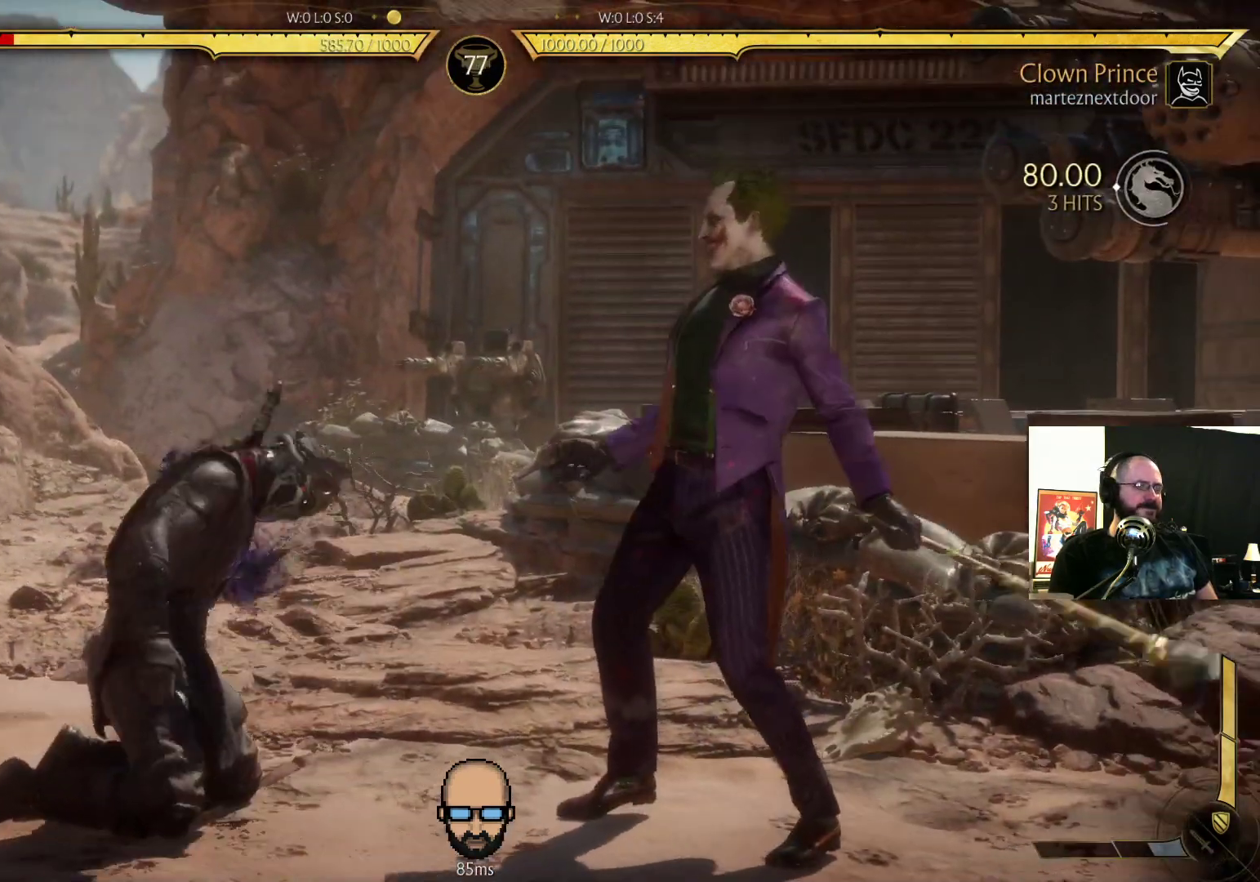
{"dt_ms": 500, "buttons": ["R2", "DPAD_DOWN", "DPAD_LEFT"], "events": []}
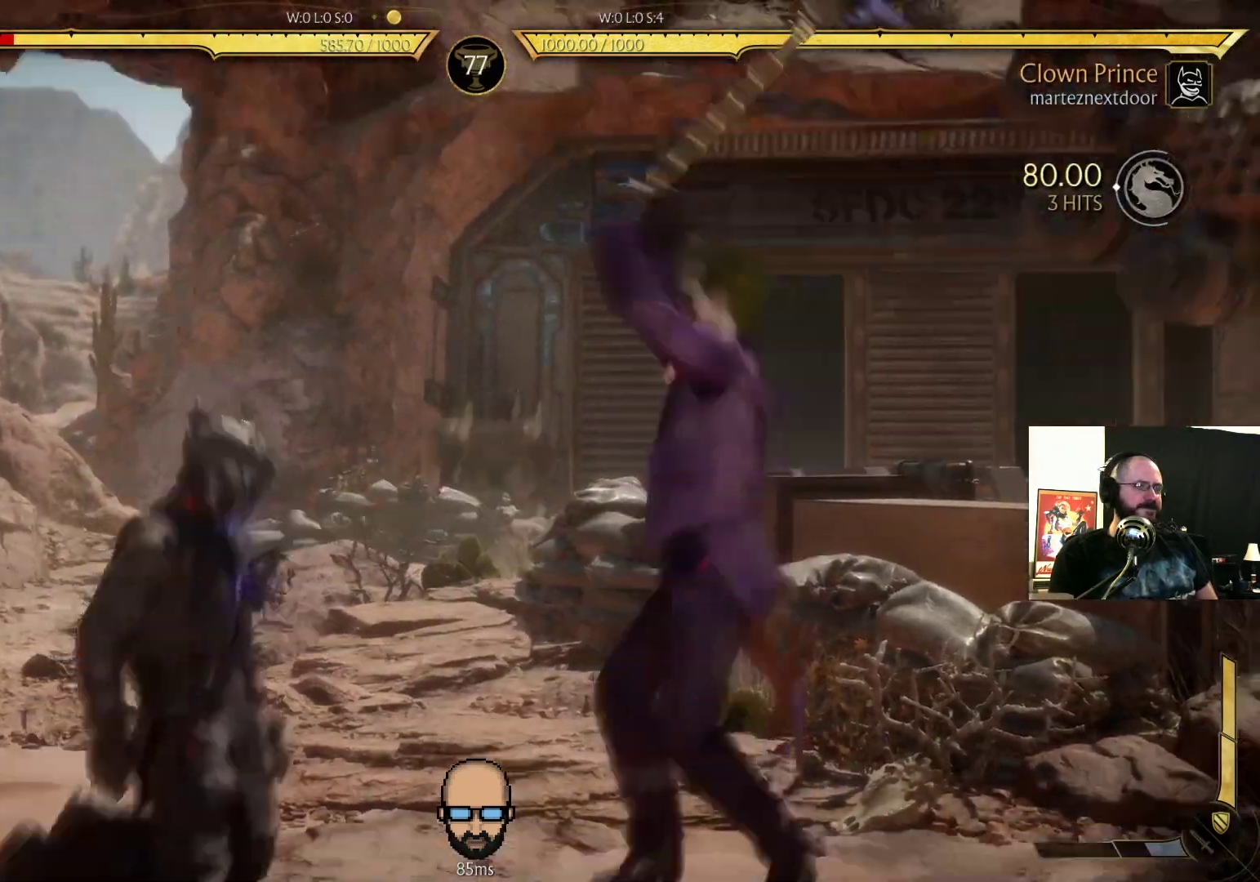
{"dt_ms": 500, "buttons": ["L2"], "events": [[233, "DPAD_DOWN", "up"], [233, "DPAD_LEFT", "up"], [233, "R2", "up"], [267, "L2", "down"], [333, "L2", "up"], [500, "L2", "down"]]}
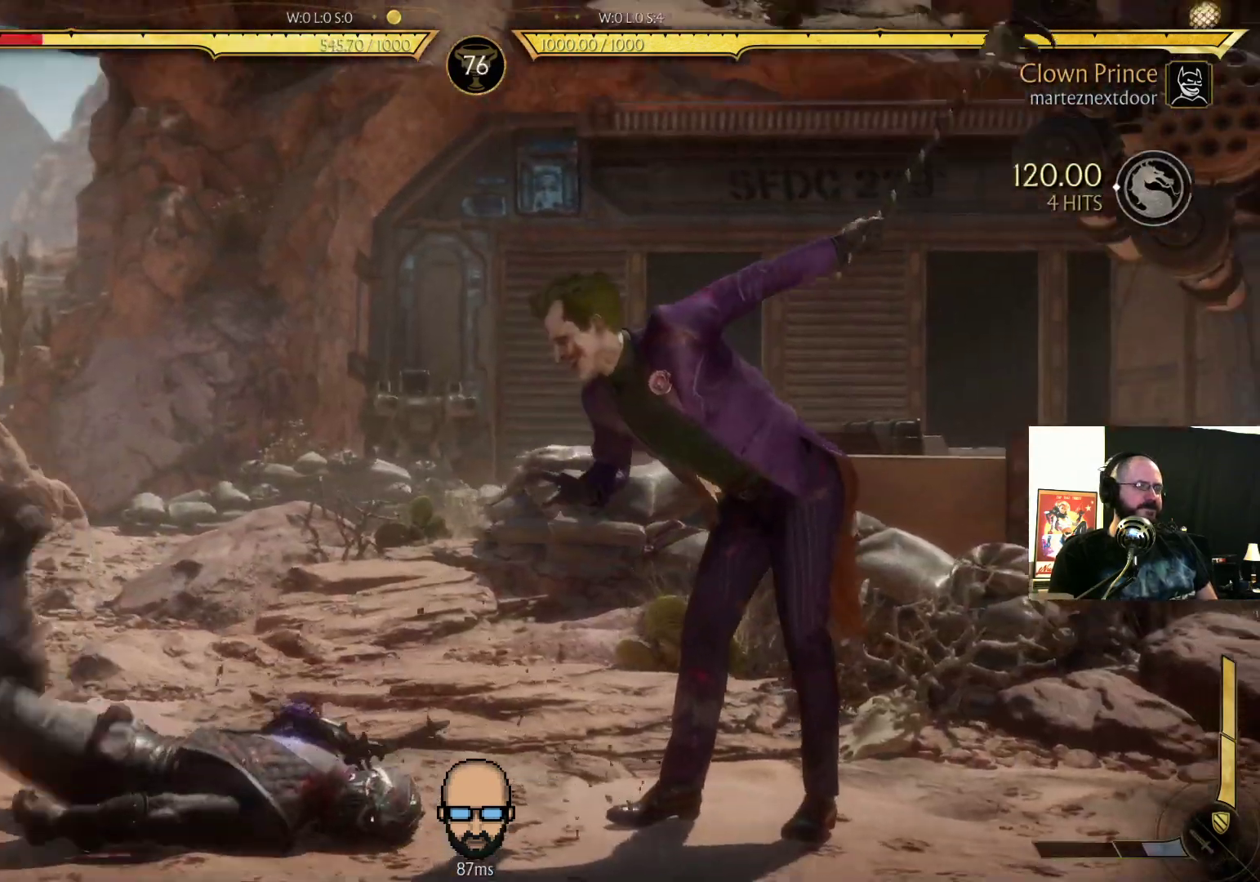
{"dt_ms": 500, "buttons": ["L2"], "events": []}
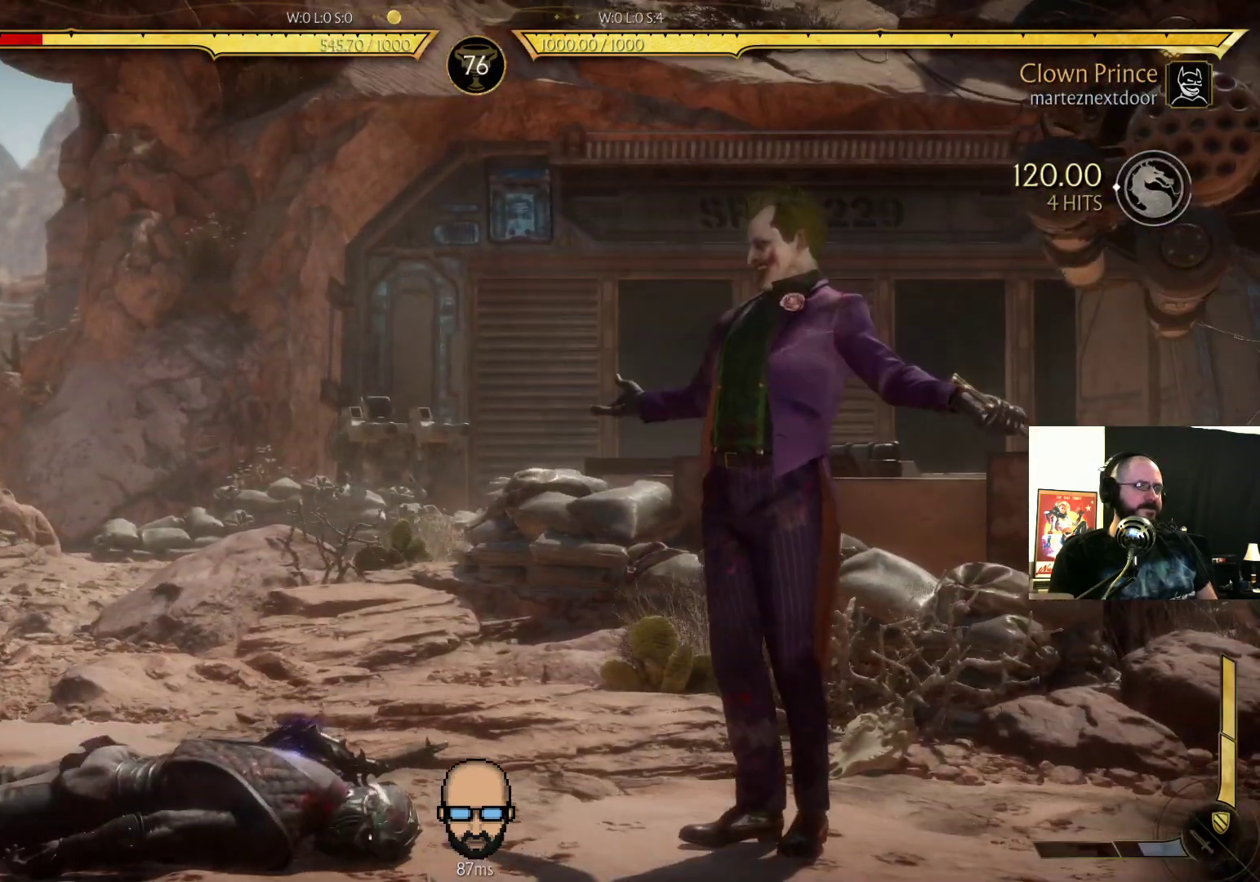
{"dt_ms": 500, "buttons": ["L2", "R2"], "events": [[100, "R2", "down"]]}
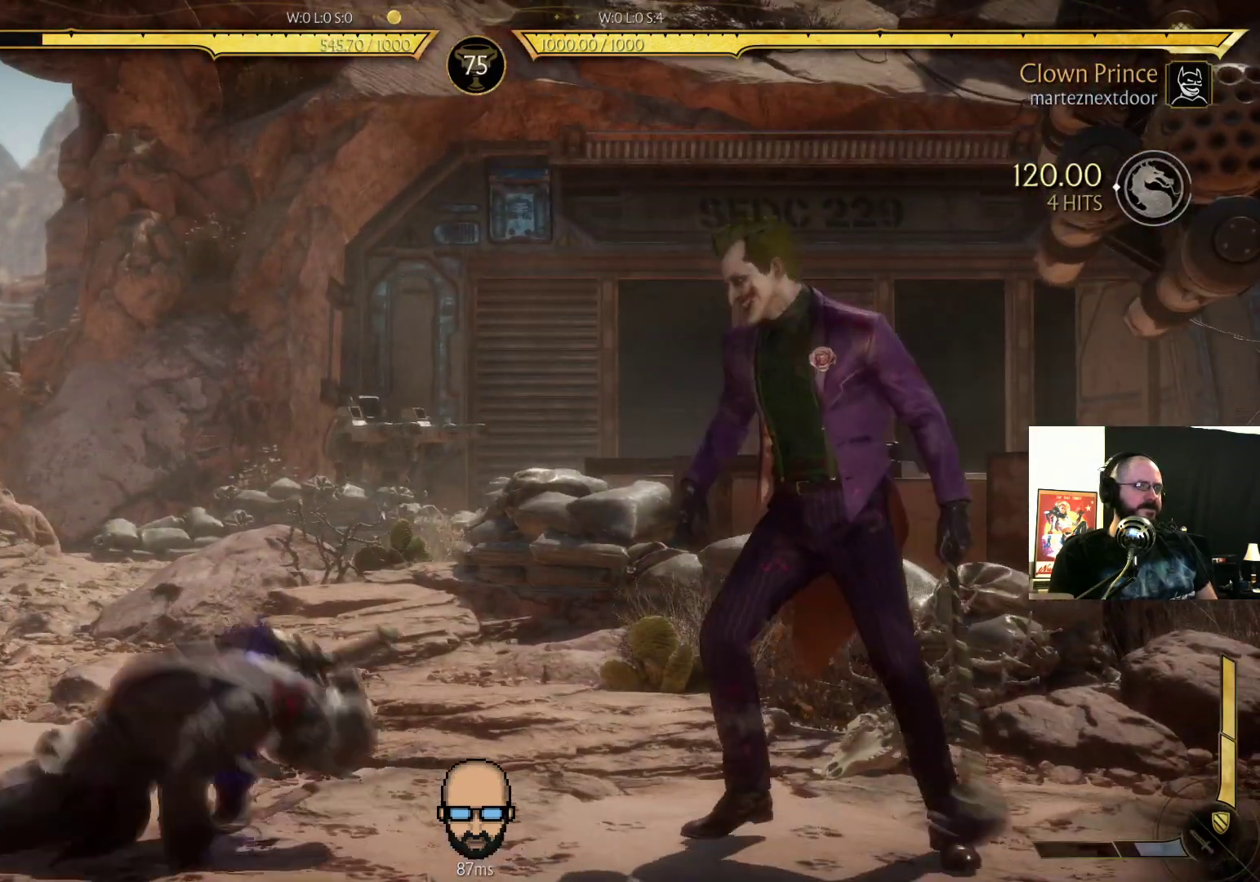
{"dt_ms": 500, "buttons": ["TRIANGLE"], "events": [[67, "L2", "up"], [100, "DPAD_LEFT", "down"], [167, "R2", "up"], [200, "TRIANGLE", "down"], [267, "TRIANGLE", "up"], [333, "TRIANGLE", "down"], [400, "TRIANGLE", "up"], [500, "DPAD_LEFT", "up"], [500, "TRIANGLE", "down"]]}
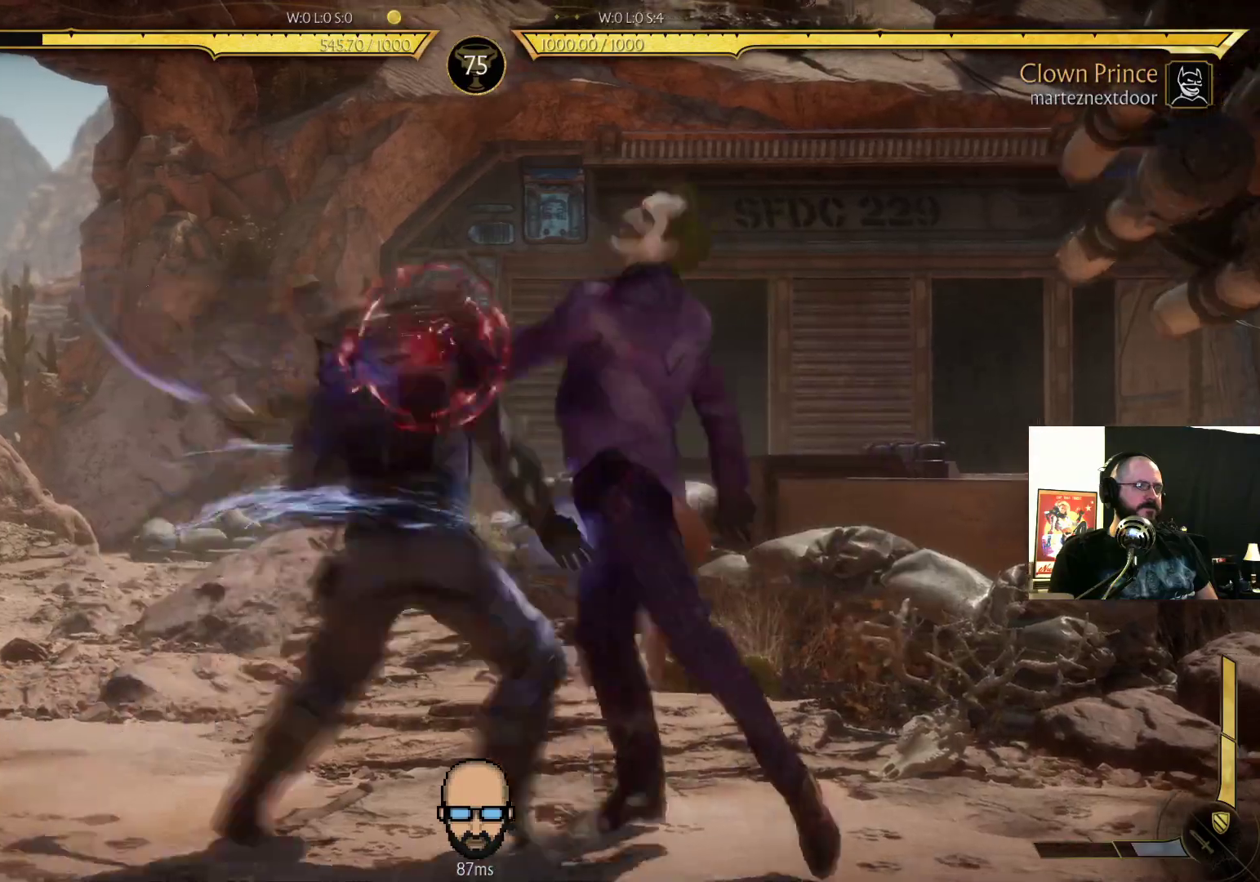
{"dt_ms": 500, "buttons": ["R2", "DPAD_DOWN", "DPAD_LEFT"], "events": [[33, "TRIANGLE", "up"], [267, "R2", "down"], [333, "DPAD_LEFT", "down"], [400, "DPAD_DOWN", "down"]]}
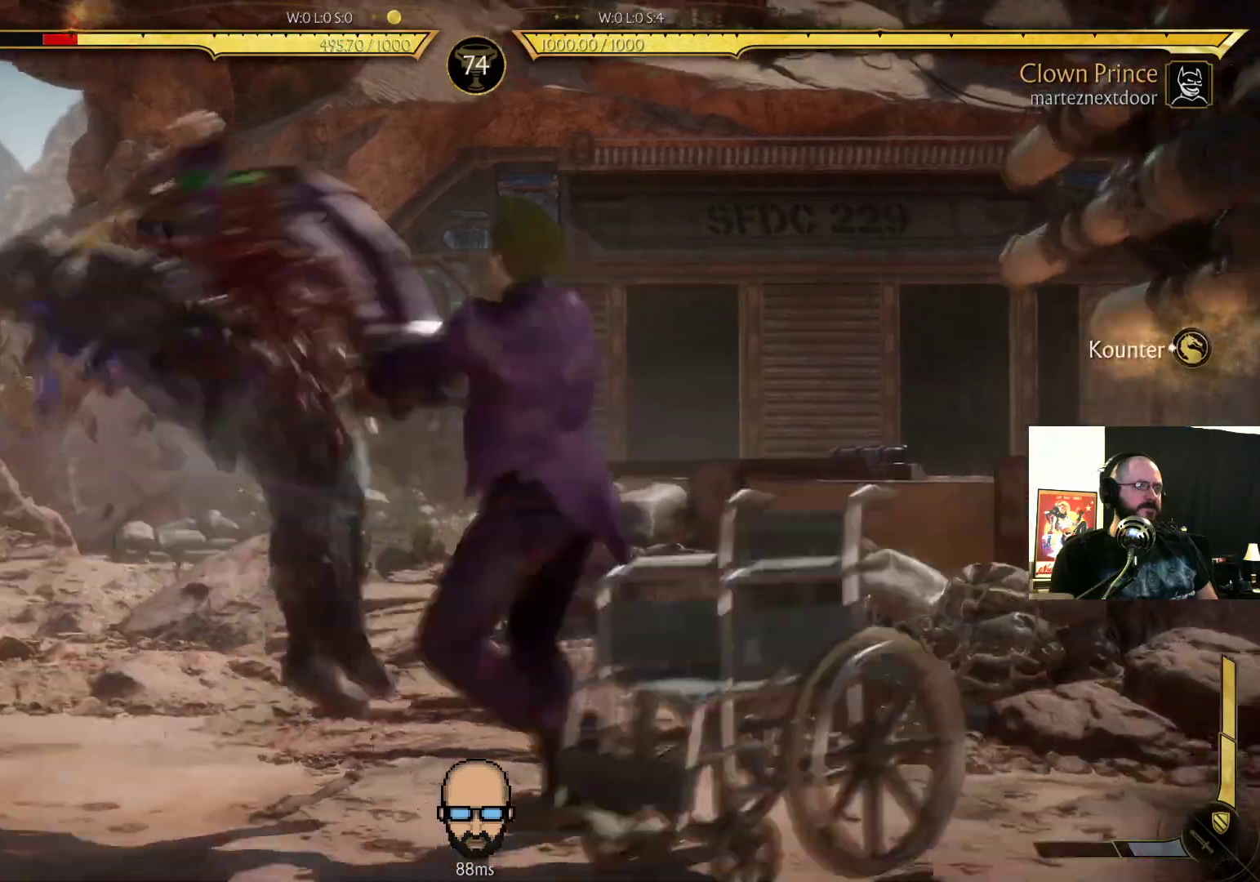
{"dt_ms": 500, "buttons": ["R2", "DPAD_DOWN", "DPAD_LEFT"], "events": []}